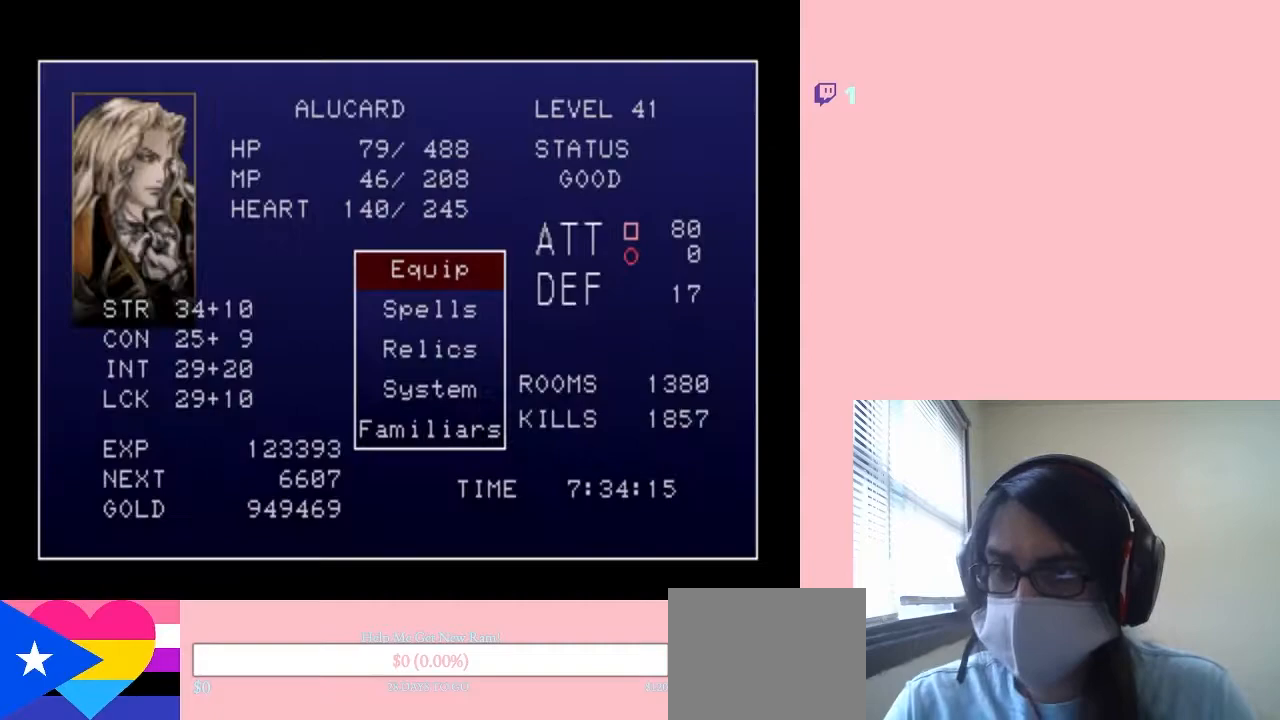
Gameplay with a controller (Nintendo layout); each line is a JSON object with the inputs held at the frame after it (dt_ms = milliseconds from this image to that frame). "events" lists button and stick changes between this image and that frame as [ms after this image, input, new state], when the widget could be followed in between. Not read: DPAD_LEFT L2 L3 R2 R3.
{"dt_ms": 500, "buttons": [], "left_stick": "center", "right_stick": "center", "events": [[67, "B", "up"], [250, "B", "down"], [317, "B", "up"]]}
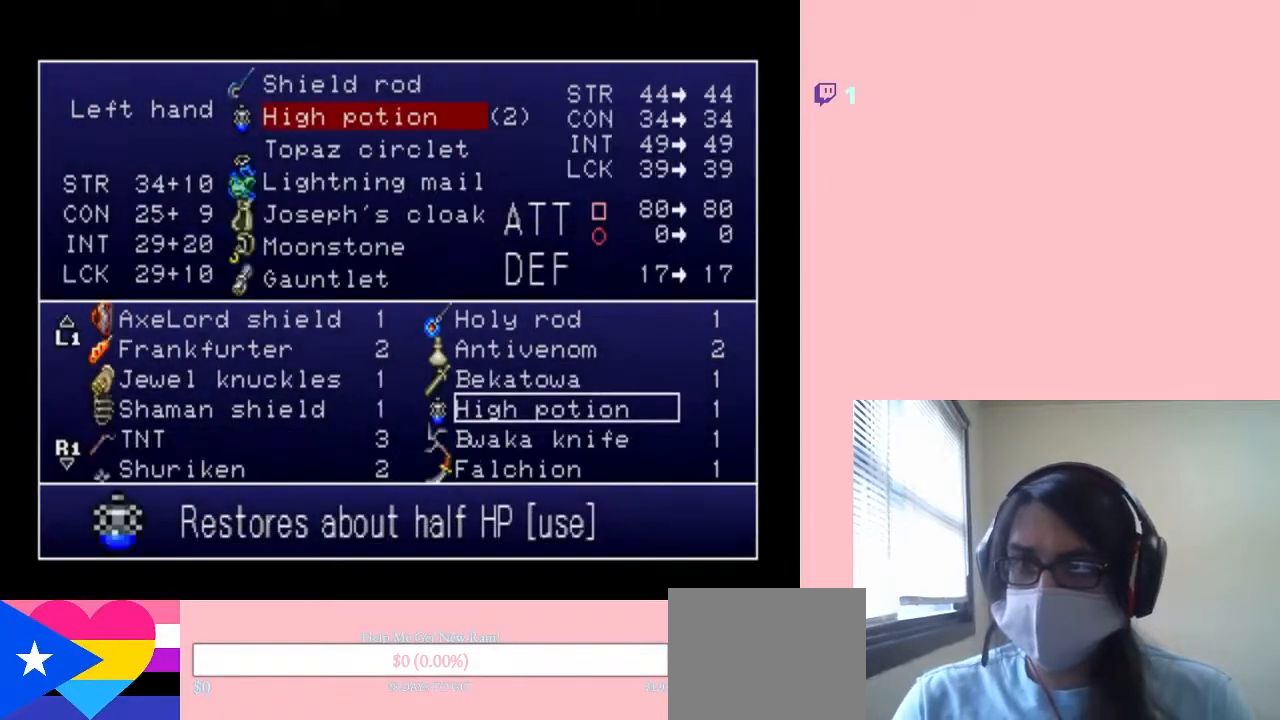
{"dt_ms": 500, "buttons": ["DPAD_DOWN"], "left_stick": "center", "right_stick": "center", "events": [[383, "DPAD_DOWN", "down"]]}
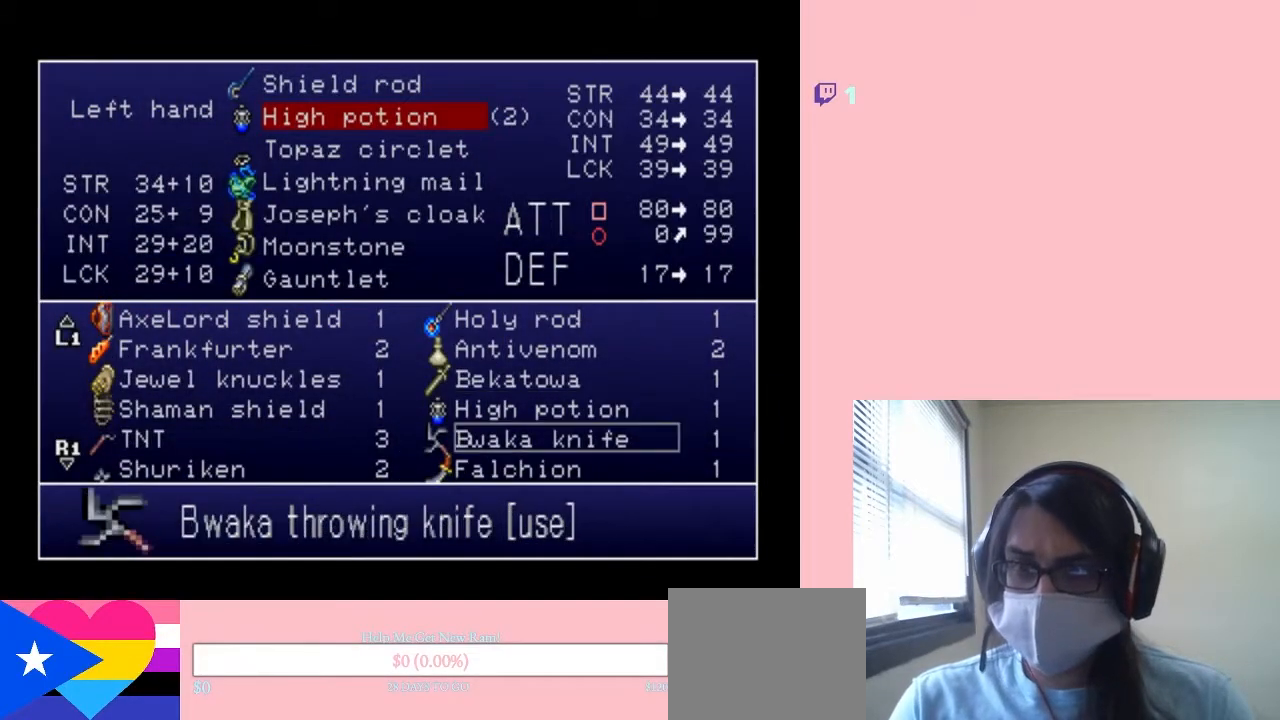
{"dt_ms": 500, "buttons": ["DPAD_DOWN"], "left_stick": "center", "right_stick": "center", "events": []}
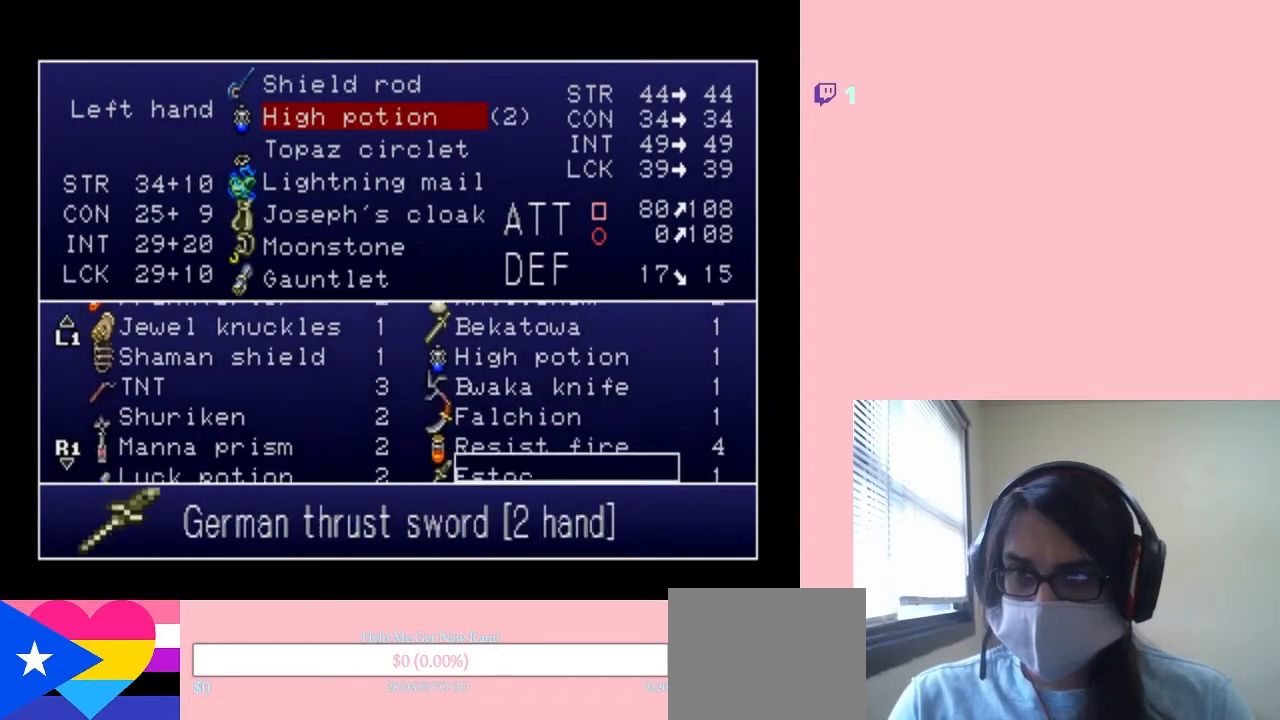
{"dt_ms": 500, "buttons": ["DPAD_DOWN"], "left_stick": "center", "right_stick": "center", "events": []}
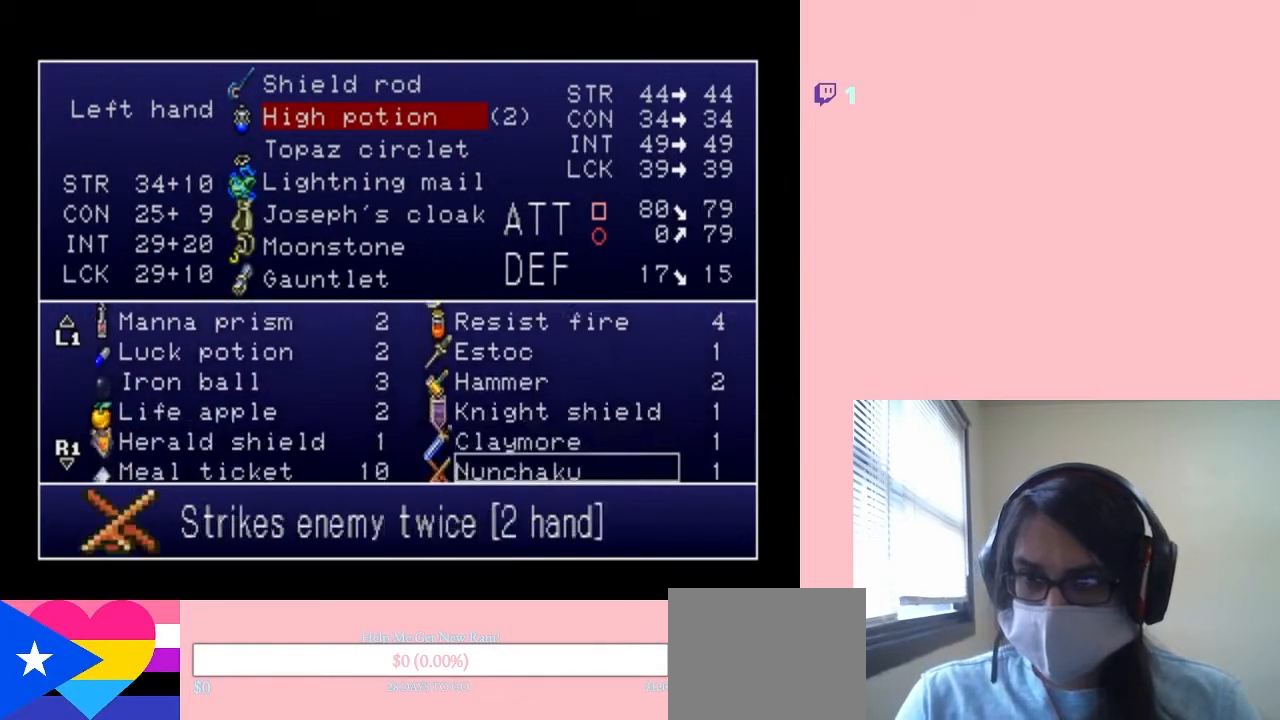
{"dt_ms": 1000, "buttons": [], "left_stick": "center", "right_stick": "center", "events": [[633, "DPAD_DOWN", "up"], [850, "DPAD_DOWN", "down"], [1000, "DPAD_DOWN", "up"]]}
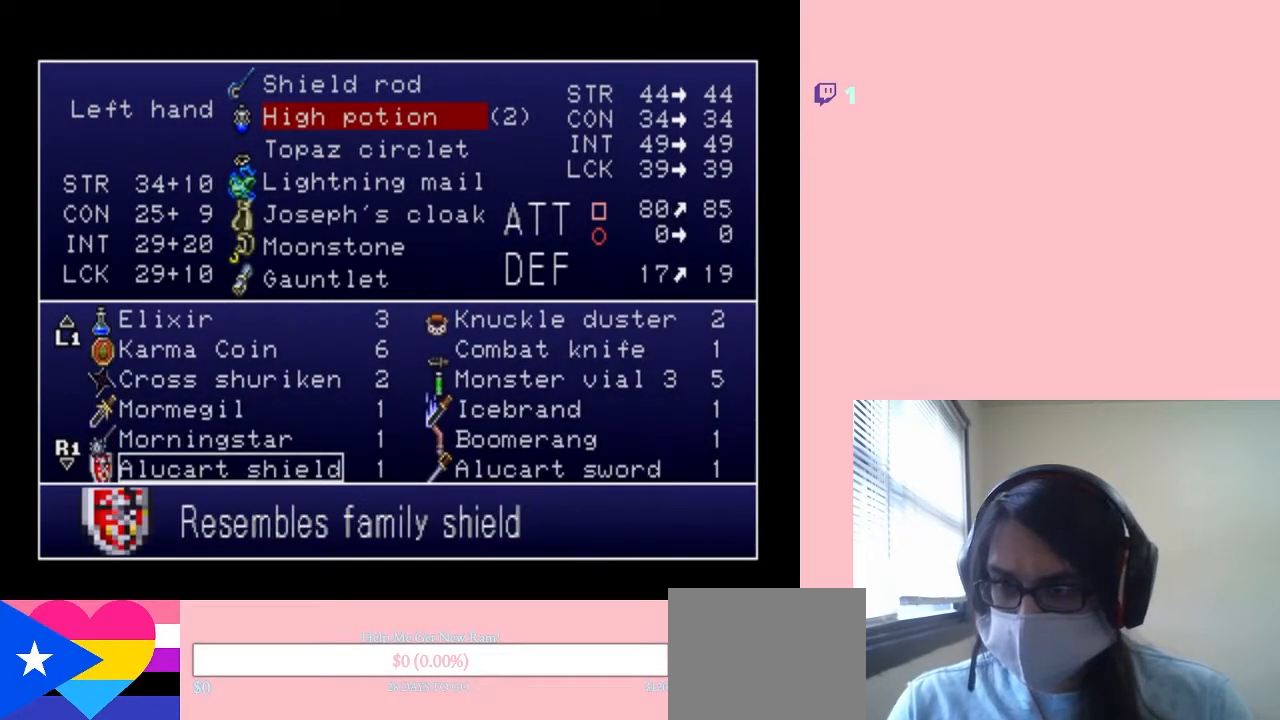
{"dt_ms": 500, "buttons": ["DPAD_DOWN"], "left_stick": "center", "right_stick": "center", "events": [[100, "DPAD_DOWN", "down"], [183, "DPAD_DOWN", "up"], [283, "DPAD_DOWN", "down"], [333, "DPAD_DOWN", "up"], [433, "DPAD_DOWN", "down"]]}
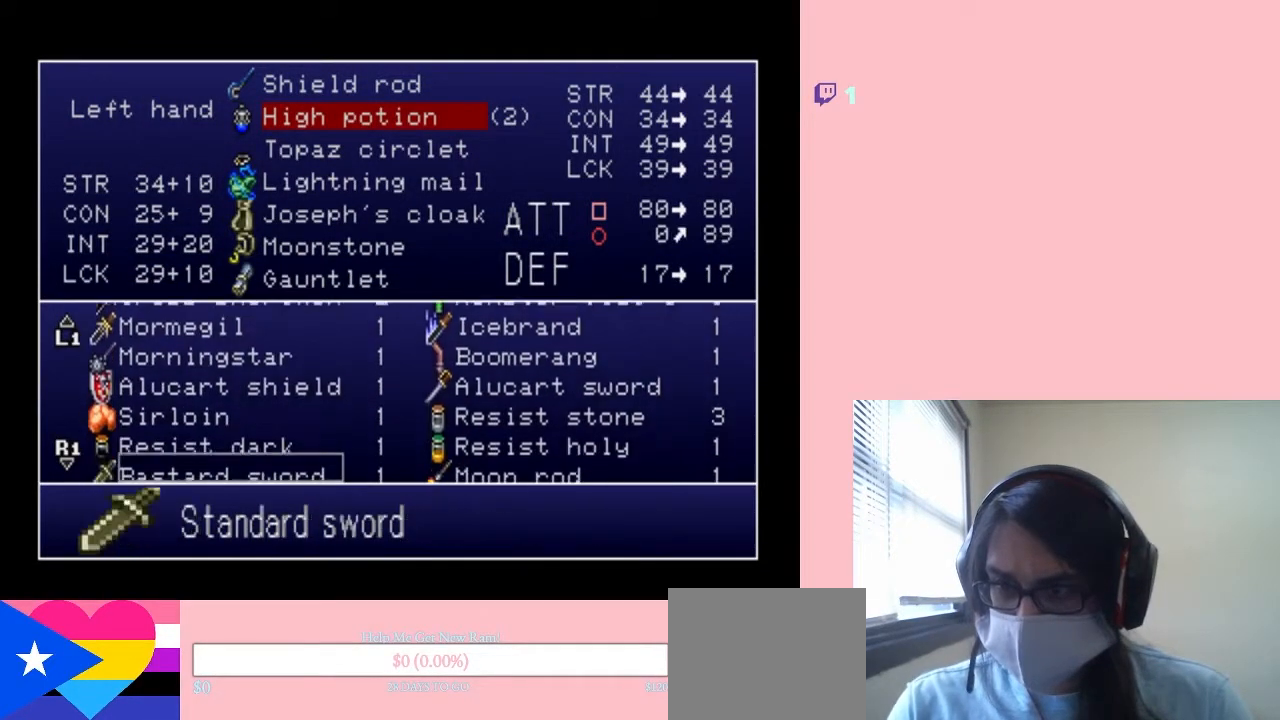
{"dt_ms": 500, "buttons": ["DPAD_DOWN"], "left_stick": "center", "right_stick": "center", "events": [[17, "DPAD_DOWN", "up"], [100, "DPAD_DOWN", "down"], [200, "DPAD_DOWN", "up"], [250, "DPAD_DOWN", "down"], [350, "DPAD_DOWN", "up"], [433, "DPAD_DOWN", "down"]]}
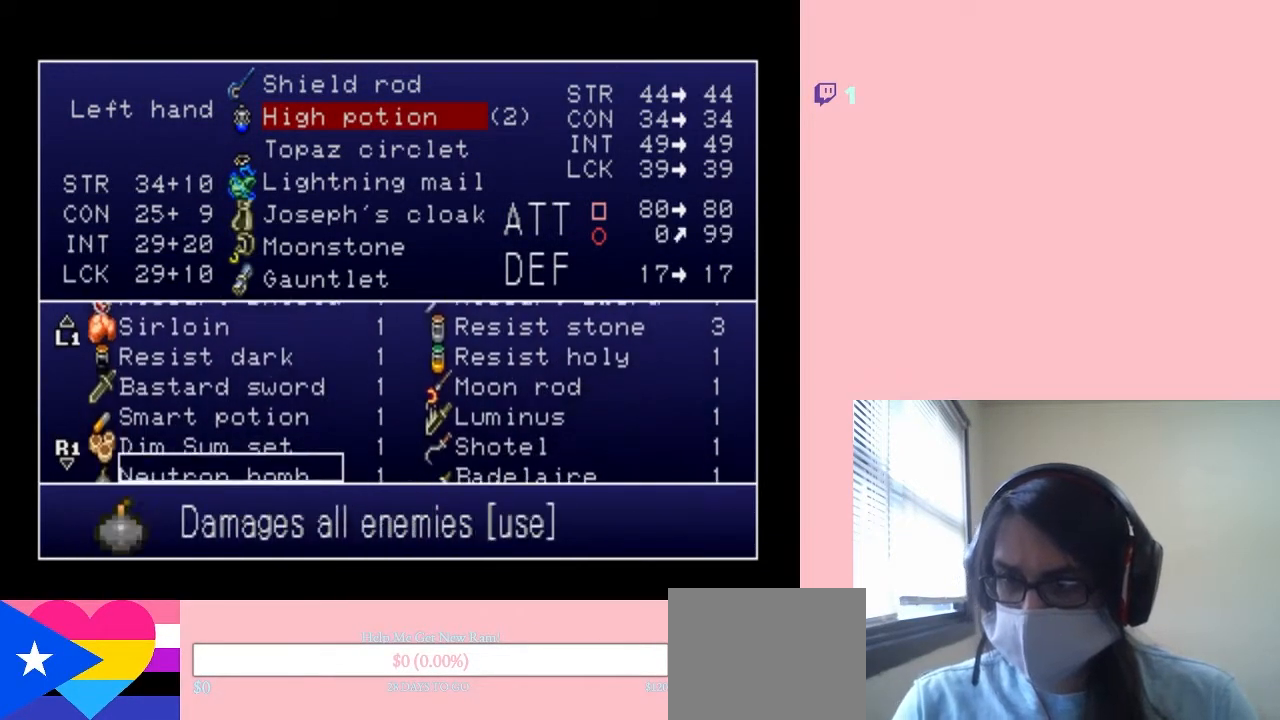
{"dt_ms": 500, "buttons": ["DPAD_DOWN"], "left_stick": "center", "right_stick": "center", "events": [[33, "DPAD_DOWN", "up"], [117, "DPAD_DOWN", "down"], [183, "DPAD_DOWN", "up"], [300, "DPAD_DOWN", "down"], [367, "DPAD_DOWN", "up"], [467, "DPAD_DOWN", "down"]]}
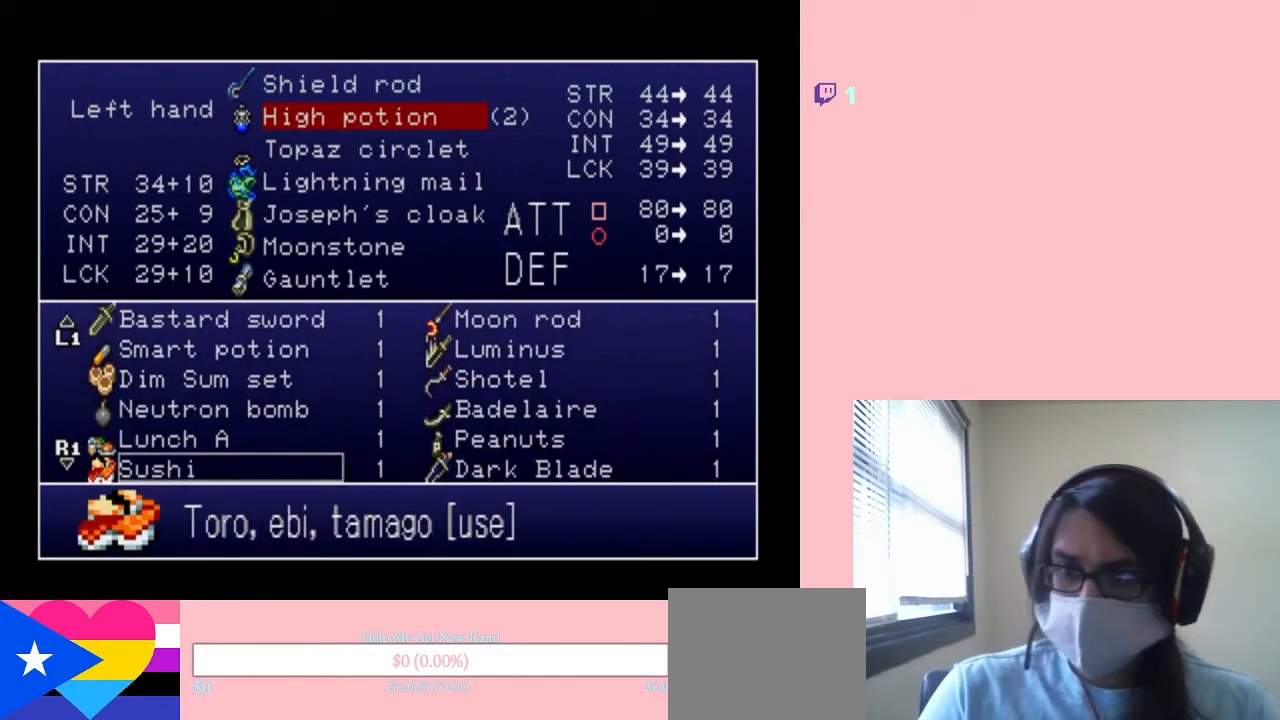
{"dt_ms": 500, "buttons": ["DPAD_DOWN"], "left_stick": "center", "right_stick": "center", "events": [[67, "DPAD_DOWN", "up"], [133, "DPAD_DOWN", "down"]]}
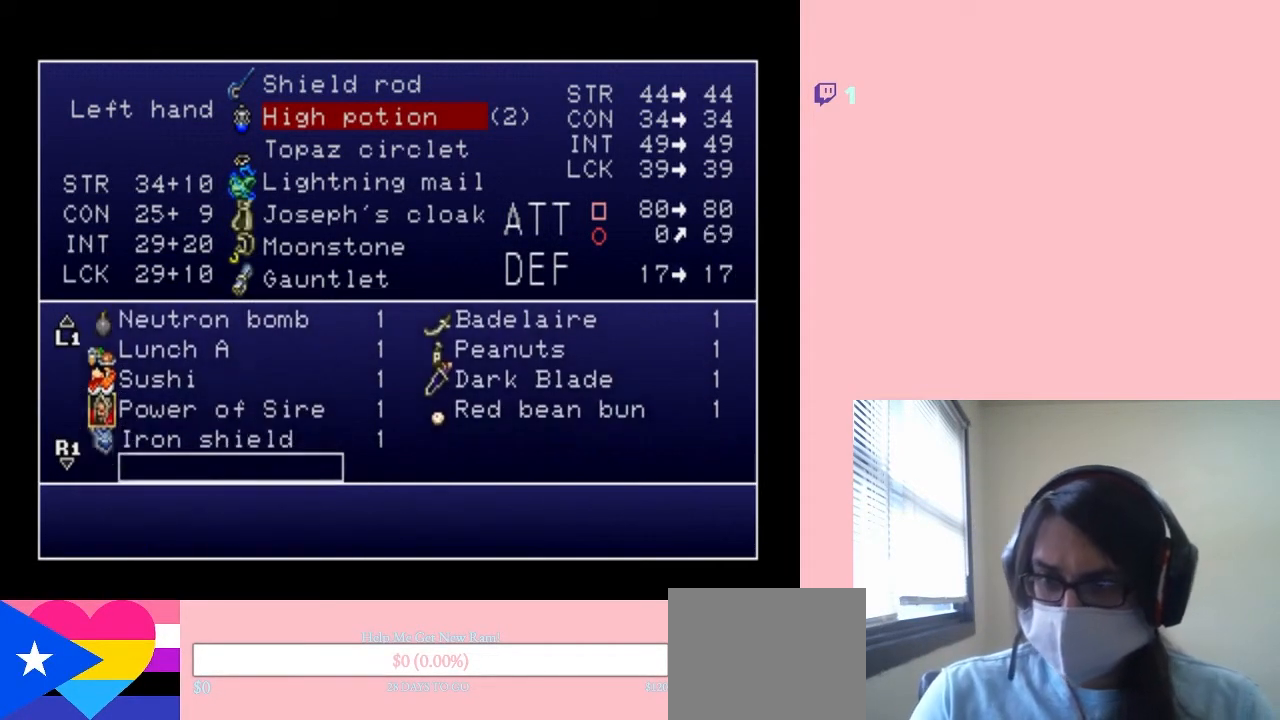
{"dt_ms": 500, "buttons": ["DPAD_UP"], "left_stick": "center", "right_stick": "center", "events": [[67, "DPAD_DOWN", "up"], [433, "DPAD_UP", "down"]]}
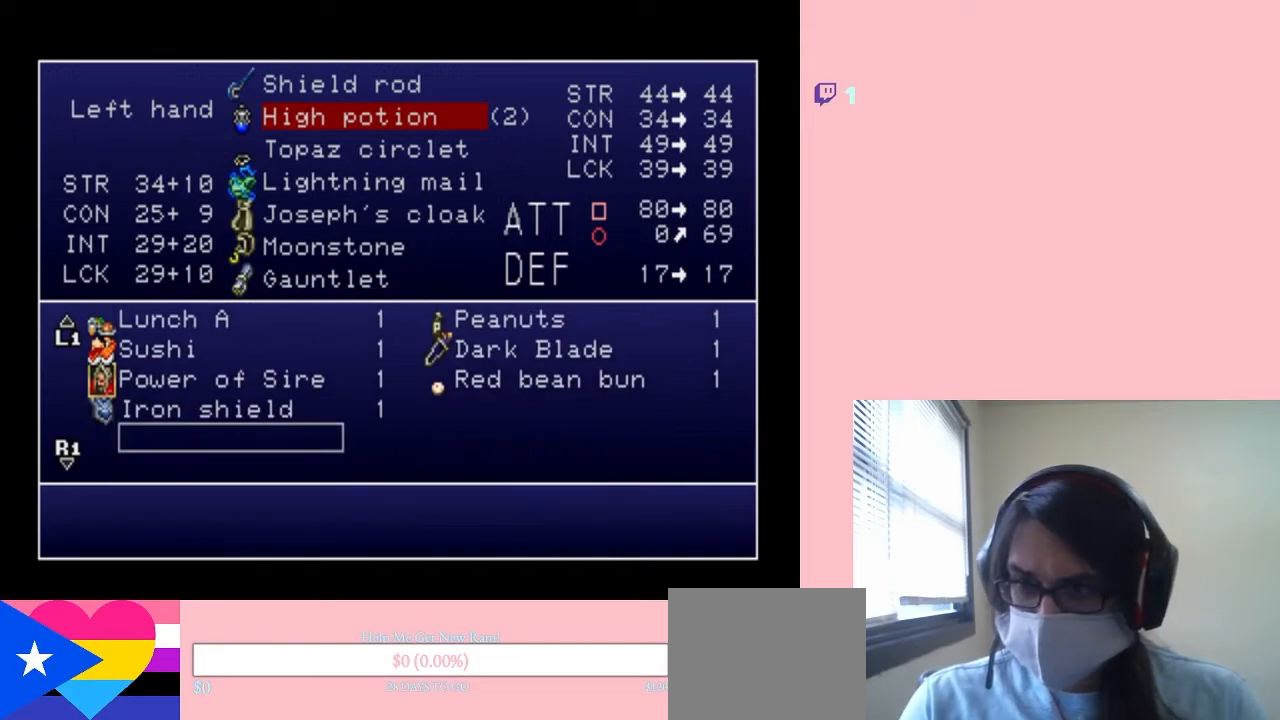
{"dt_ms": 500, "buttons": [], "left_stick": "center", "right_stick": "center", "events": [[67, "DPAD_UP", "up"], [167, "DPAD_UP", "down"], [217, "B", "down"], [217, "DPAD_UP", "up"], [350, "B", "up"]]}
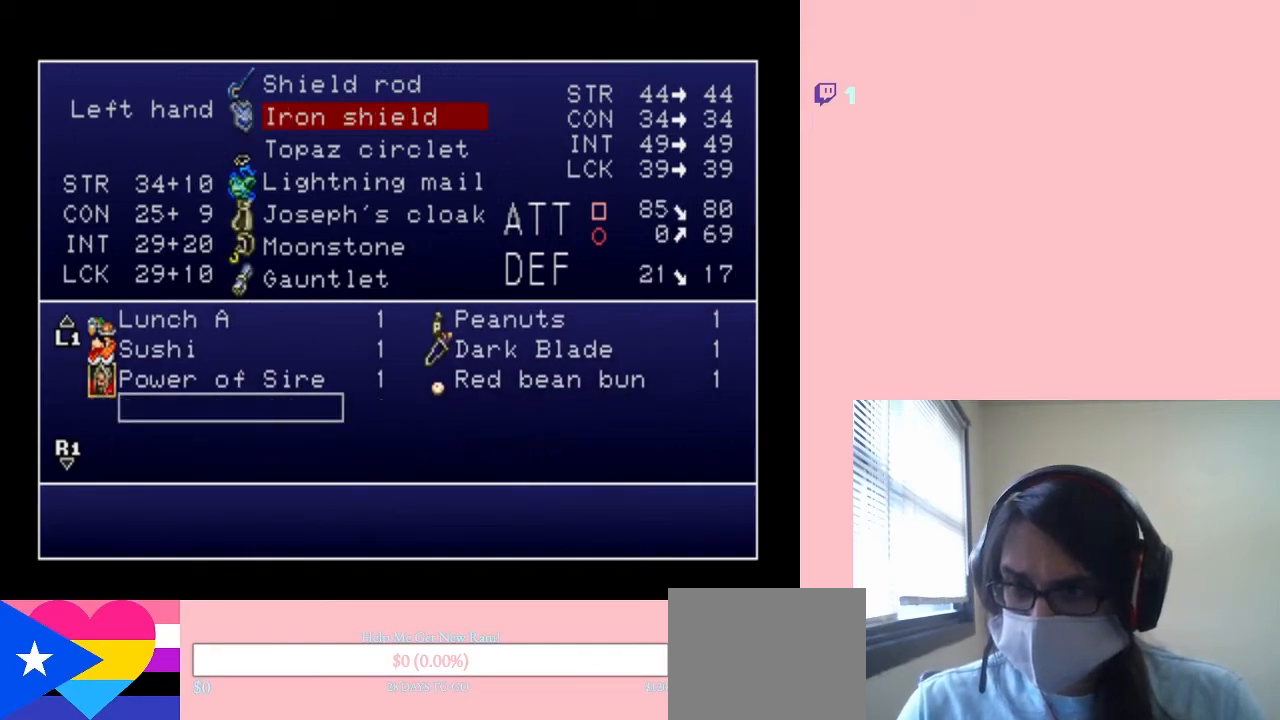
{"dt_ms": 500, "buttons": ["DPAD_RIGHT"], "left_stick": "center", "right_stick": "center", "events": [[67, "START", "down"], [217, "START", "up"], [433, "DPAD_RIGHT", "down"]]}
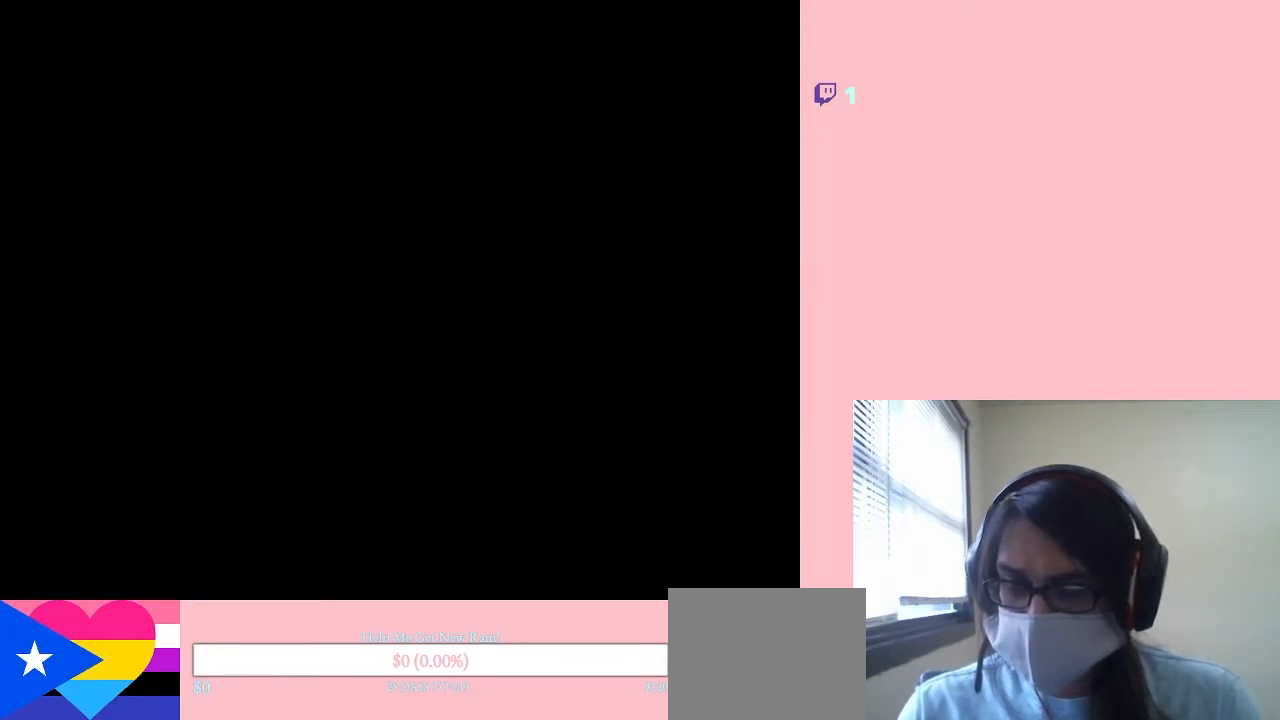
{"dt_ms": 500, "buttons": ["DPAD_RIGHT"], "left_stick": "center", "right_stick": "center", "events": []}
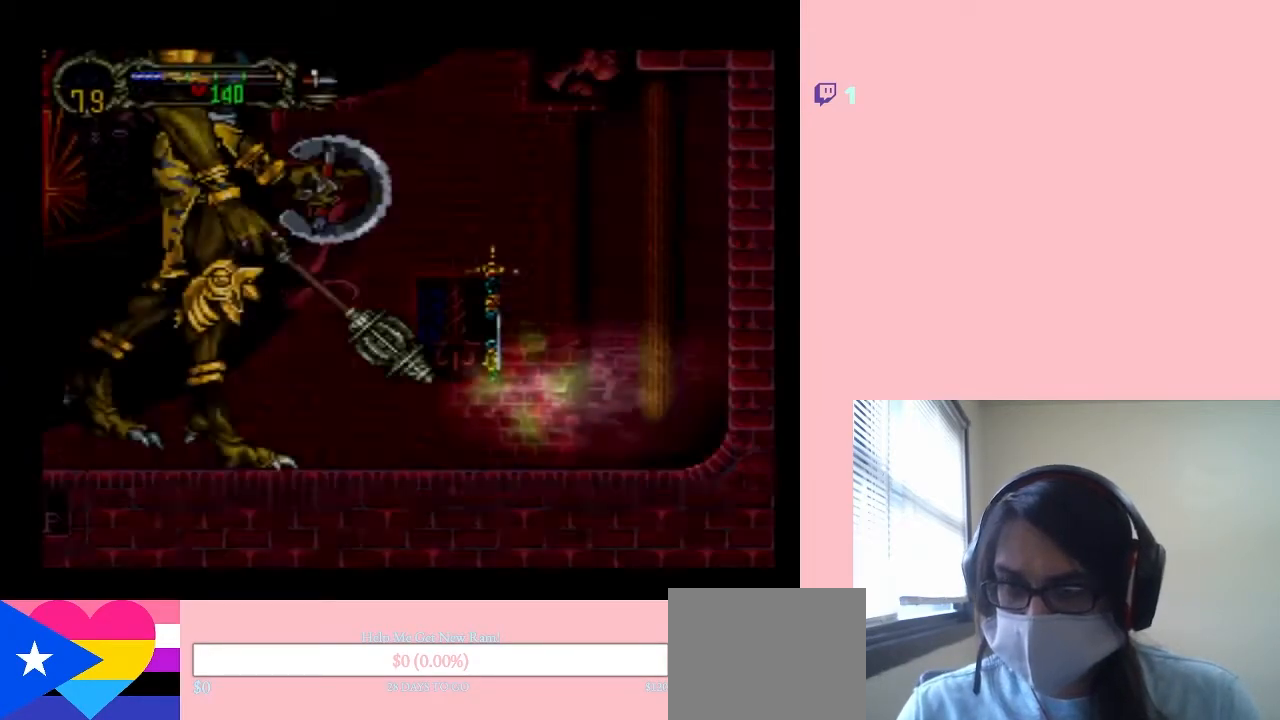
{"dt_ms": 1000, "buttons": [], "left_stick": "center", "right_stick": "center", "events": [[483, "DPAD_RIGHT", "up"], [533, "L1", "down"], [683, "L1", "up"], [850, "L1", "down"], [933, "L1", "up"]]}
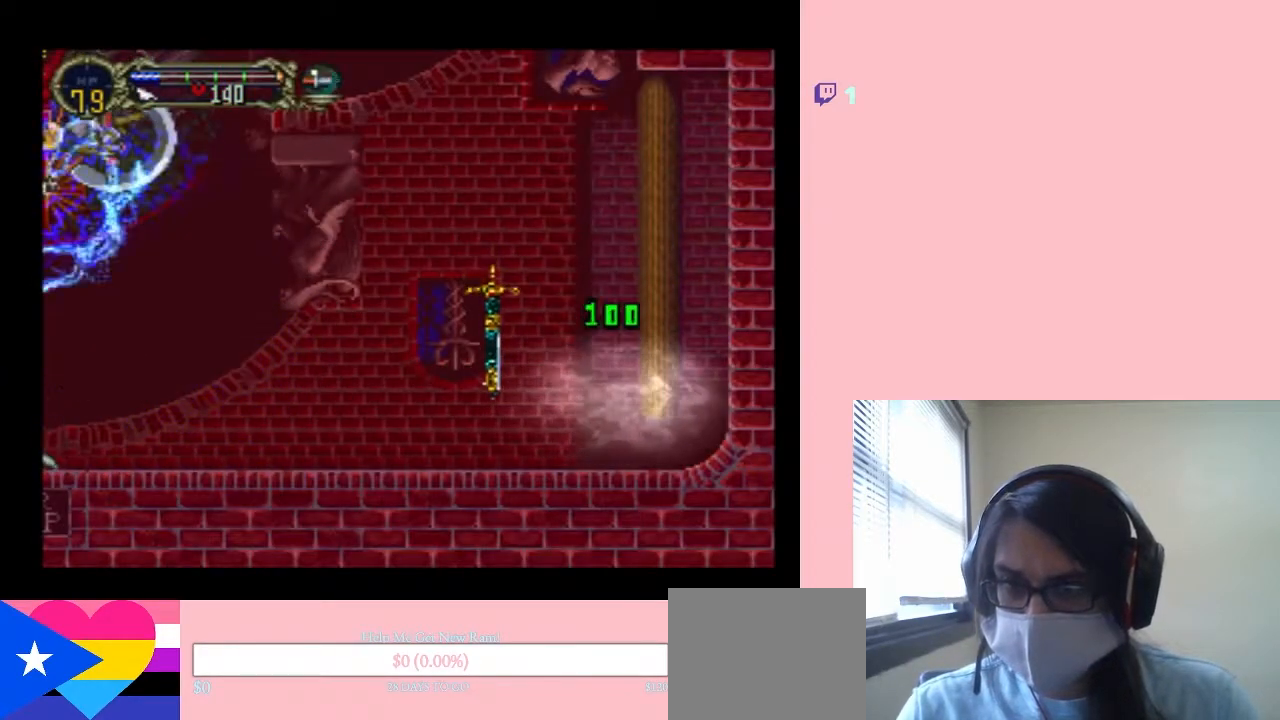
{"dt_ms": 500, "buttons": [], "left_stick": "center", "right_stick": "center", "events": []}
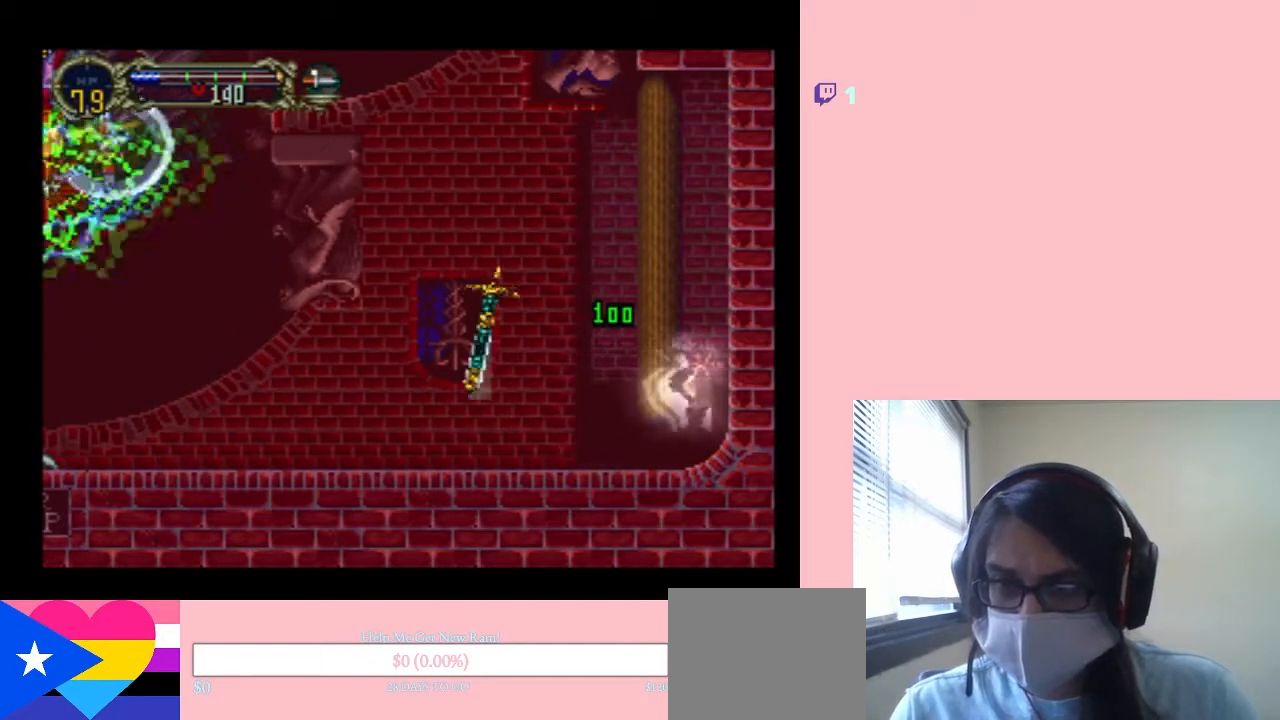
{"dt_ms": 500, "buttons": [], "left_stick": "center", "right_stick": "center", "events": []}
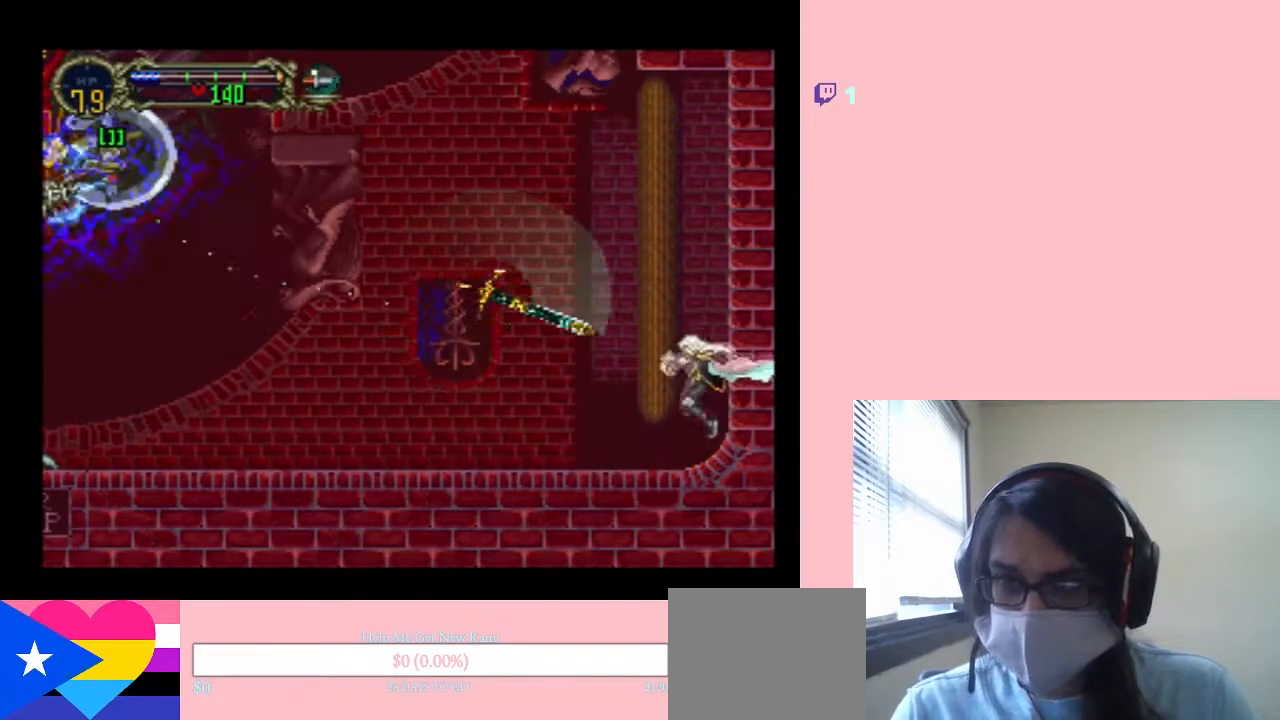
{"dt_ms": 1000, "buttons": [], "left_stick": "center", "right_stick": "center", "events": [[267, "Y", "down"], [300, "A", "down"], [567, "A", "up"], [750, "A", "down"], [900, "A", "up"], [900, "Y", "up"]]}
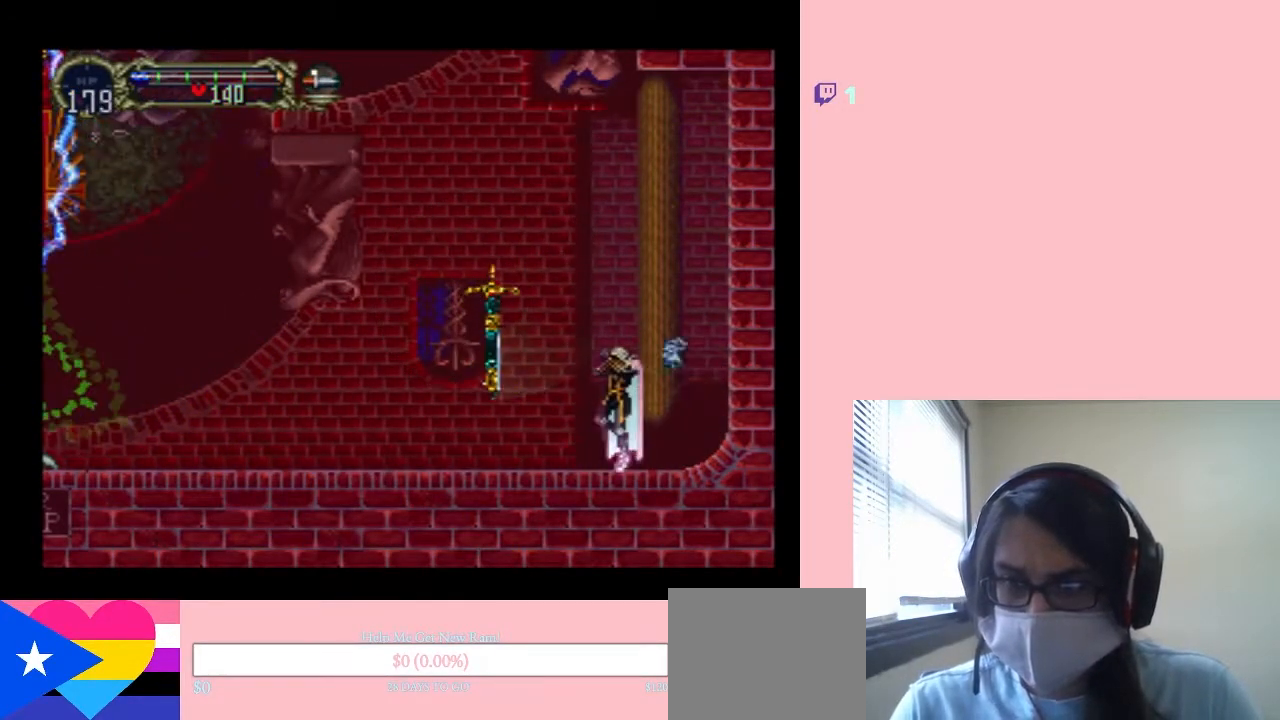
{"dt_ms": 500, "buttons": [], "left_stick": "center", "right_stick": "center", "events": []}
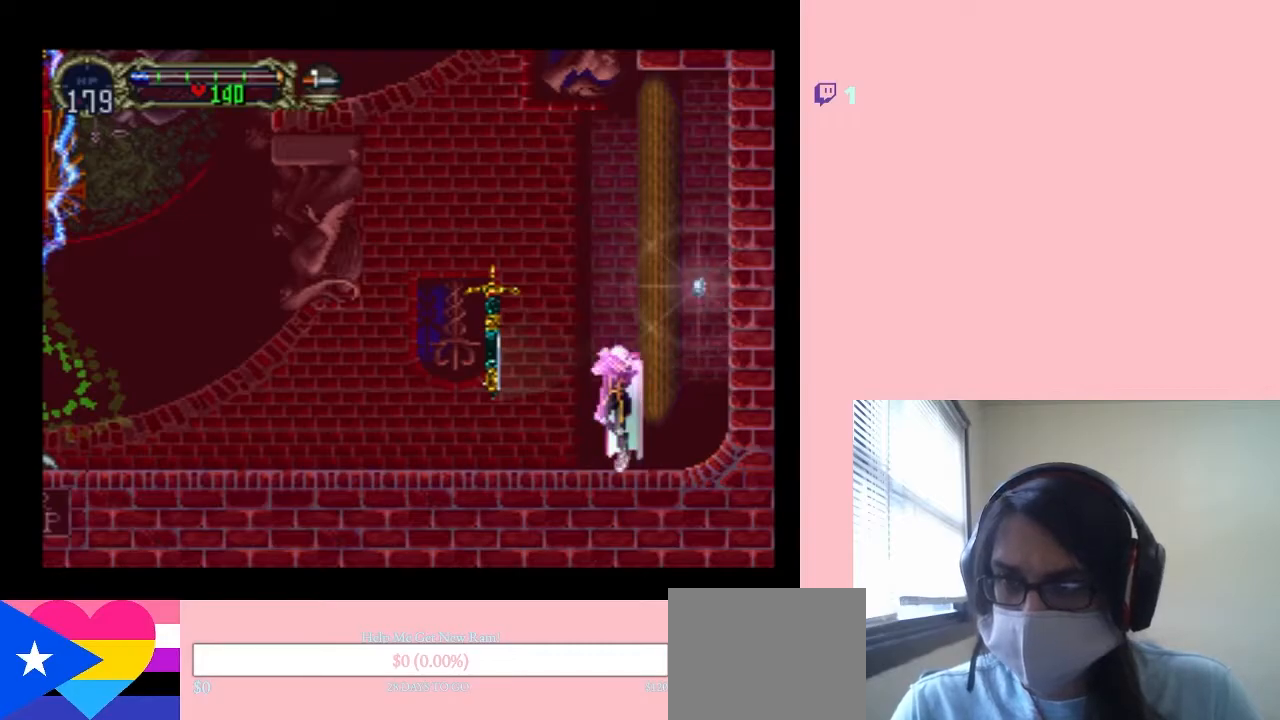
{"dt_ms": 500, "buttons": [], "left_stick": "center", "right_stick": "center", "events": []}
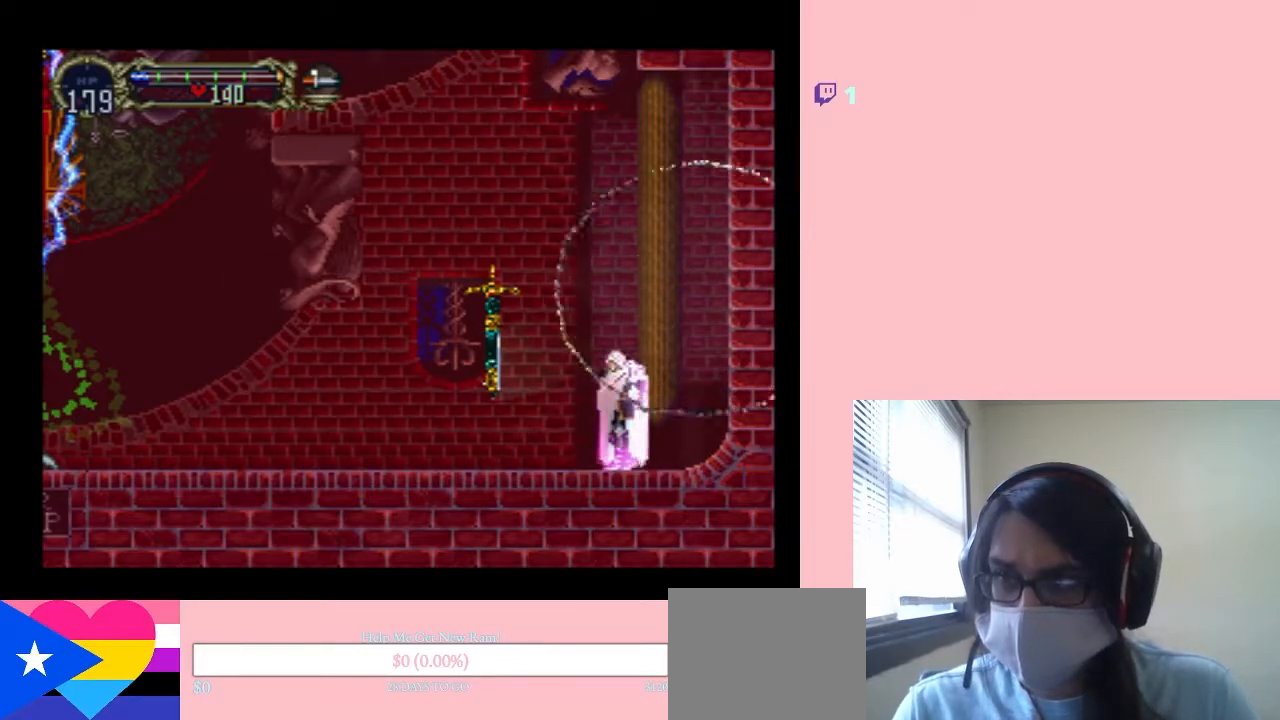
{"dt_ms": 500, "buttons": [], "left_stick": "center", "right_stick": "center", "events": []}
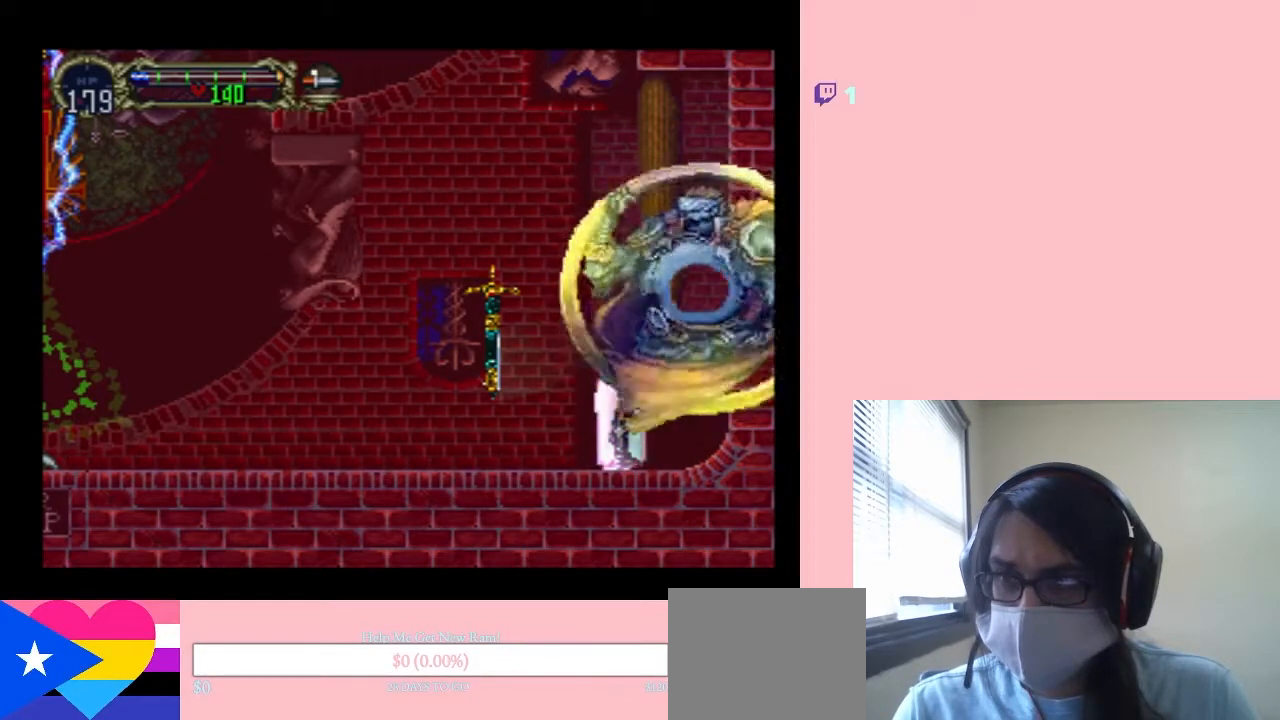
{"dt_ms": 500, "buttons": [], "left_stick": "center", "right_stick": "center", "events": []}
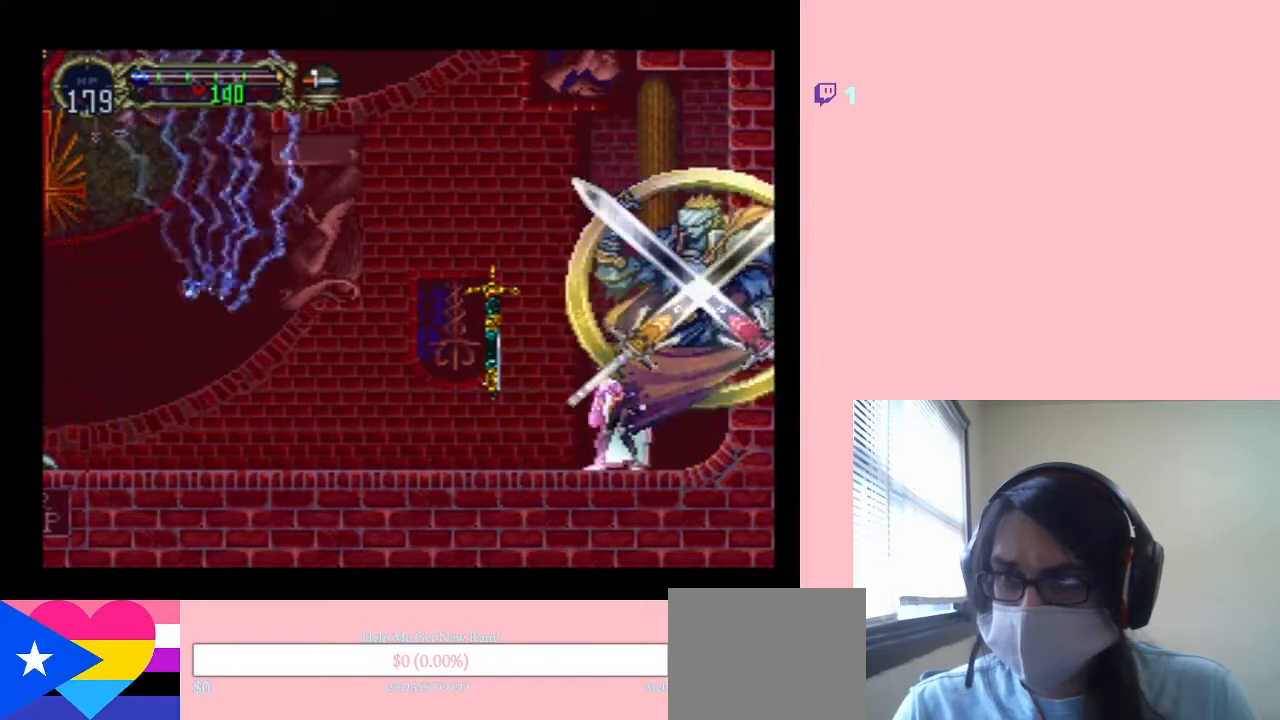
{"dt_ms": 500, "buttons": [], "left_stick": "center", "right_stick": "center", "events": []}
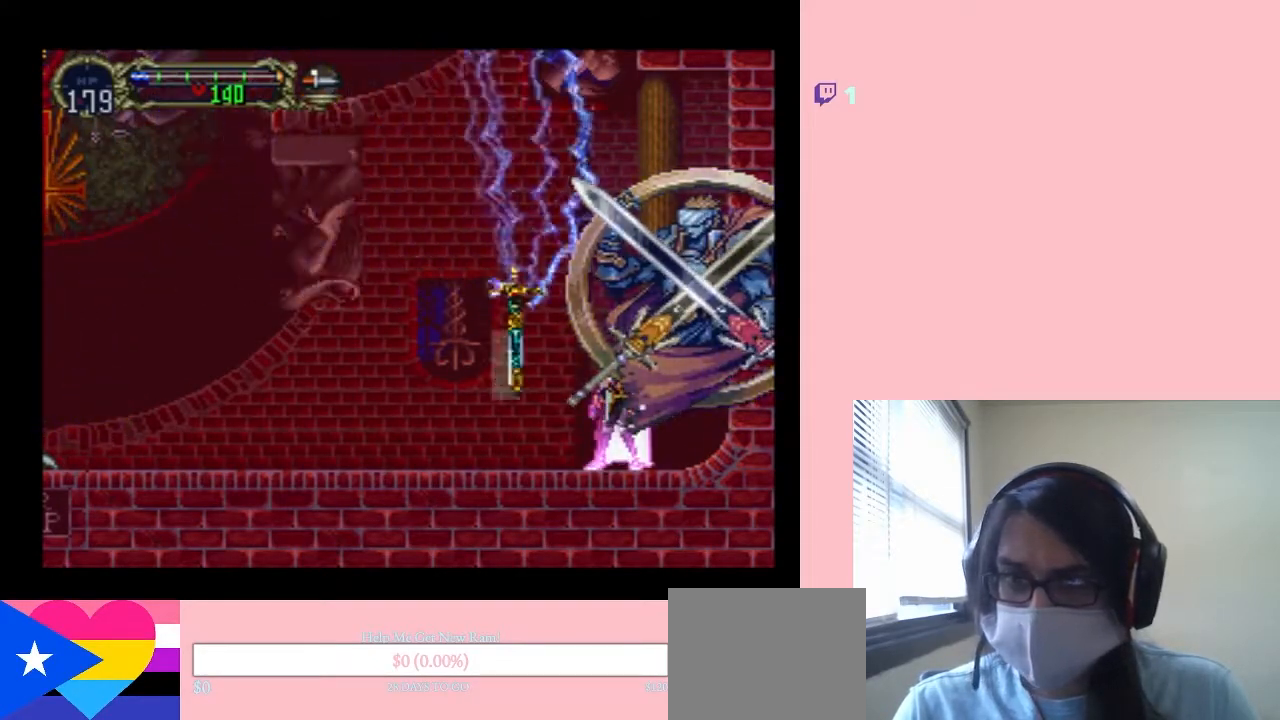
{"dt_ms": 500, "buttons": [], "left_stick": "center", "right_stick": "center", "events": []}